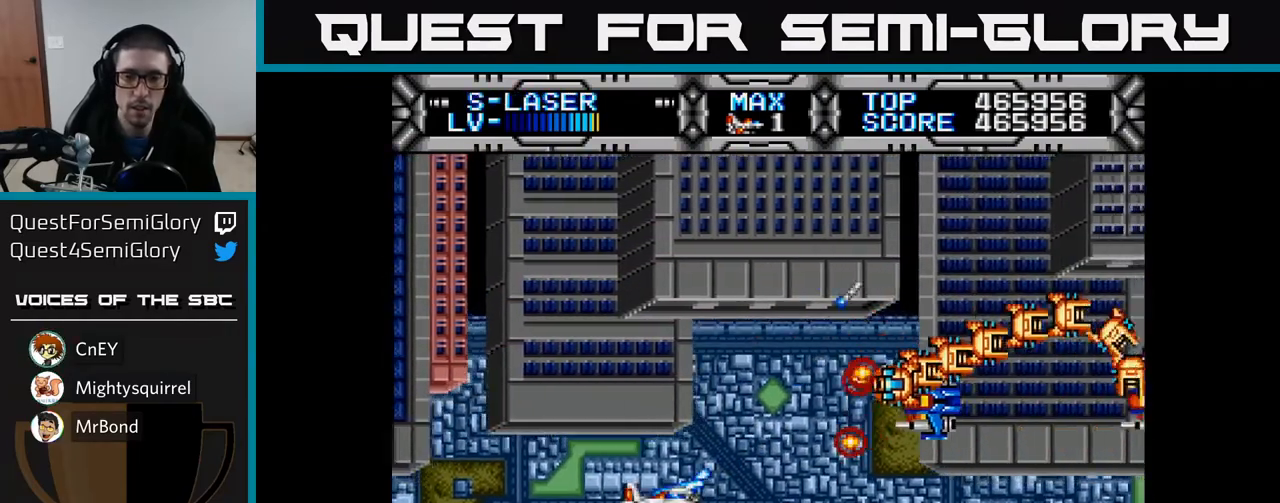
Gameplay with a controller (Xbox layout); each line is a JSON object with the inputs held at the frame after it. "events" lists button and stick changes between this image and that frame as [ms after this image, input, new state], when the widget could be followed in between.
{"buttons": ["X"], "left_stick": "center", "right_stick": "center", "events": [[133, "DPAD_LEFT", "up"], [400, "DPAD_UP", "down"], [433, "DPAD_LEFT", "down"], [483, "DPAD_LEFT", "up"], [483, "DPAD_UP", "up"]]}
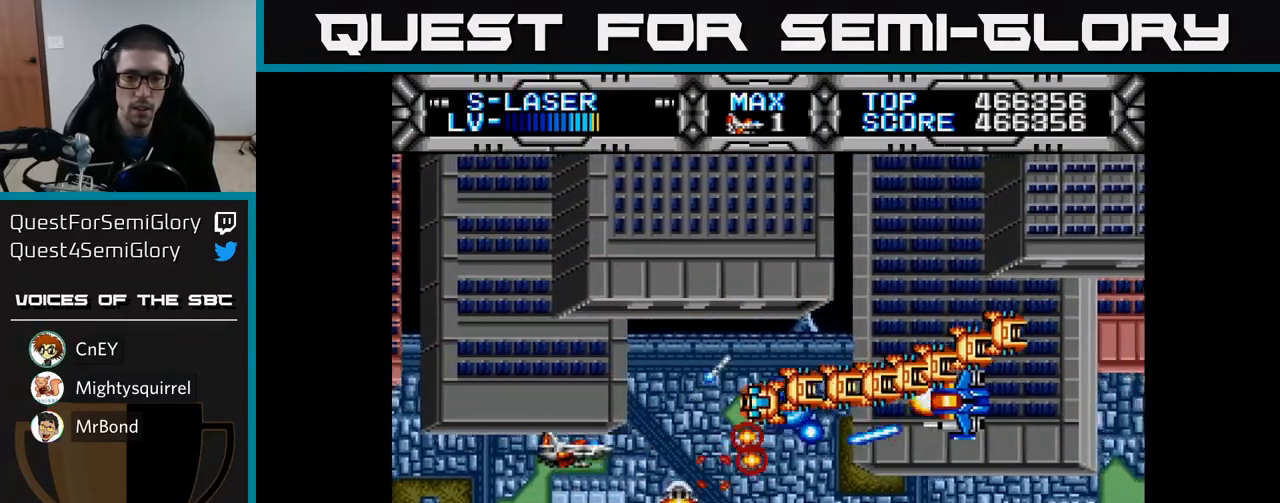
{"buttons": ["X"], "left_stick": "center", "right_stick": "center", "events": [[200, "DPAD_LEFT", "down"], [333, "DPAD_DOWN", "down"], [333, "DPAD_LEFT", "up"], [400, "DPAD_DOWN", "up"]]}
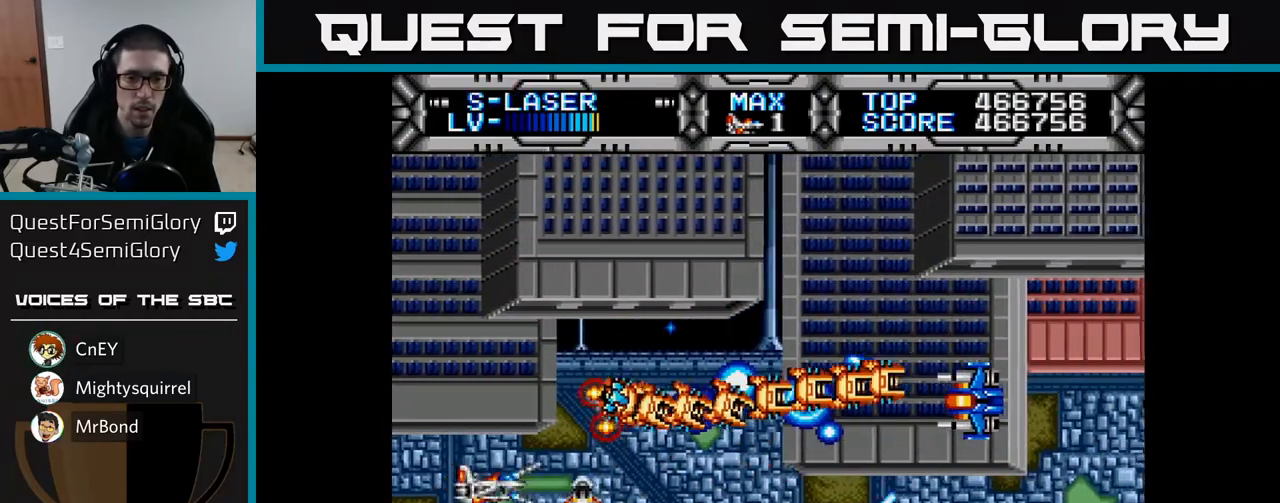
{"buttons": ["X", "DPAD_DOWN", "DPAD_RIGHT"], "left_stick": "center", "right_stick": "center", "events": [[100, "DPAD_LEFT", "down"], [217, "DPAD_LEFT", "up"], [267, "DPAD_DOWN", "down"], [350, "DPAD_DOWN", "up"], [450, "DPAD_DOWN", "down"], [467, "DPAD_RIGHT", "down"]]}
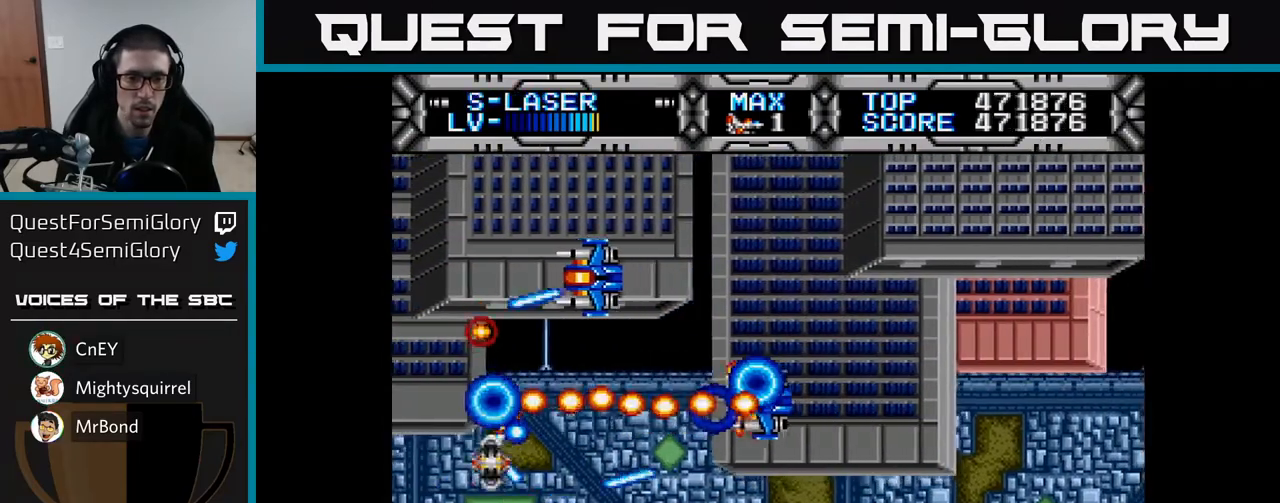
{"buttons": ["X", "DPAD_RIGHT"], "left_stick": "center", "right_stick": "center", "events": [[200, "DPAD_DOWN", "up"], [400, "DPAD_UP", "down"], [500, "DPAD_UP", "up"]]}
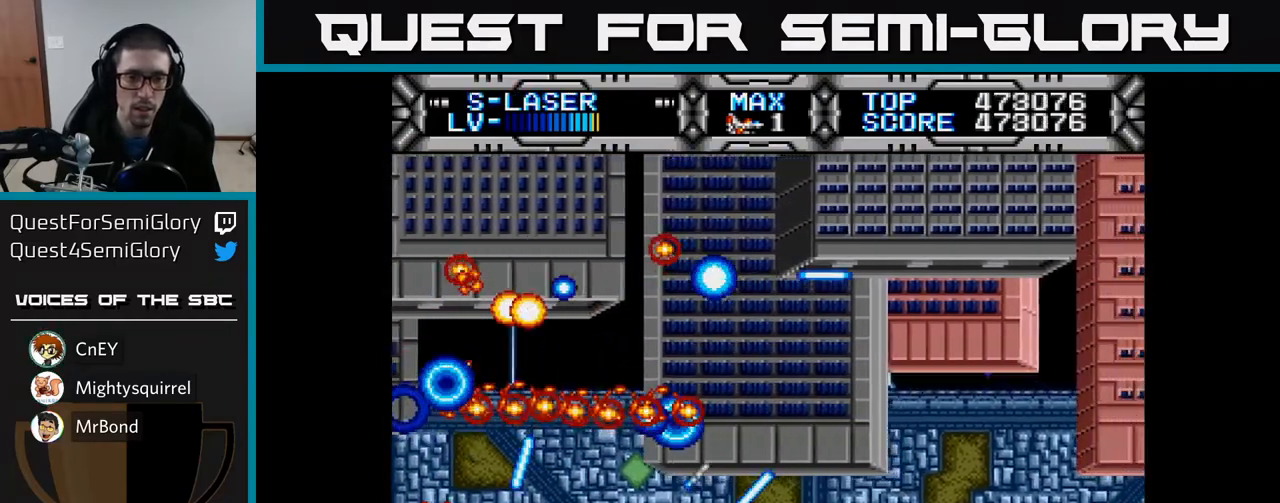
{"buttons": ["X"], "left_stick": "center", "right_stick": "center", "events": [[200, "DPAD_RIGHT", "up"]]}
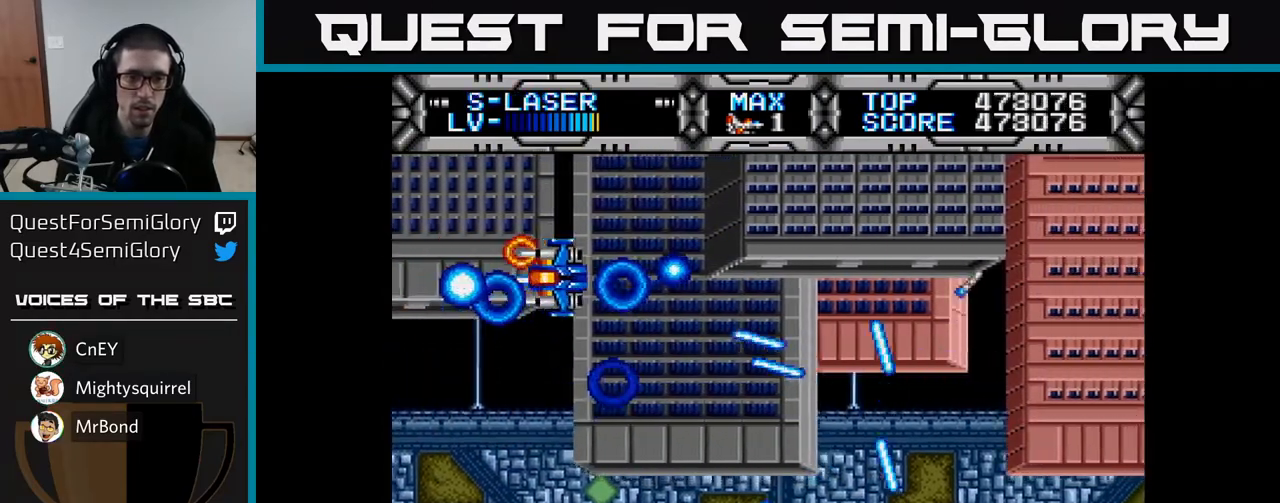
{"buttons": ["X"], "left_stick": "center", "right_stick": "center", "events": []}
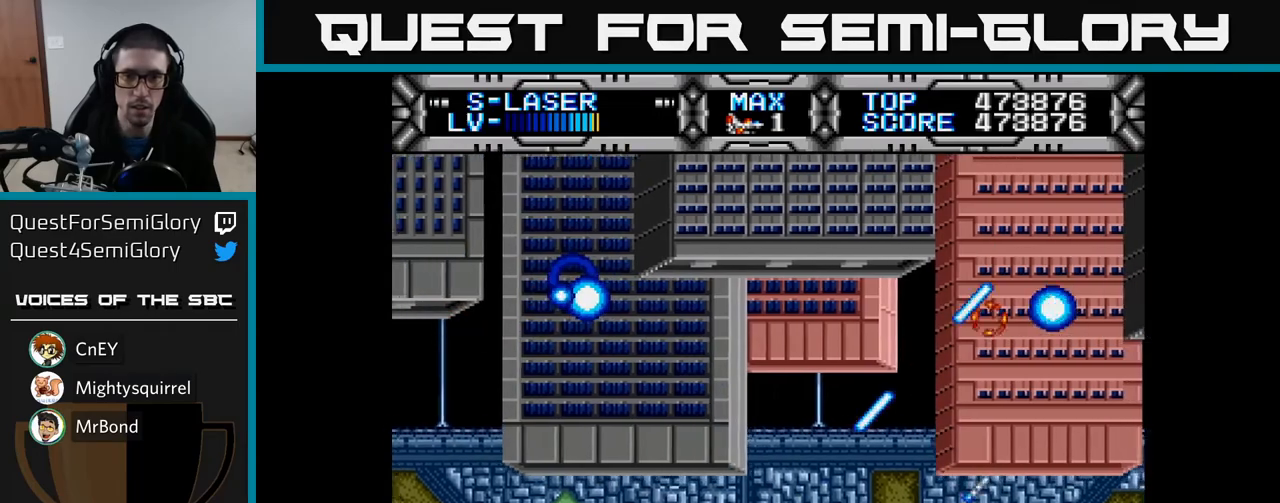
{"buttons": ["X", "DPAD_LEFT"], "left_stick": "center", "right_stick": "center", "events": [[383, "DPAD_LEFT", "down"]]}
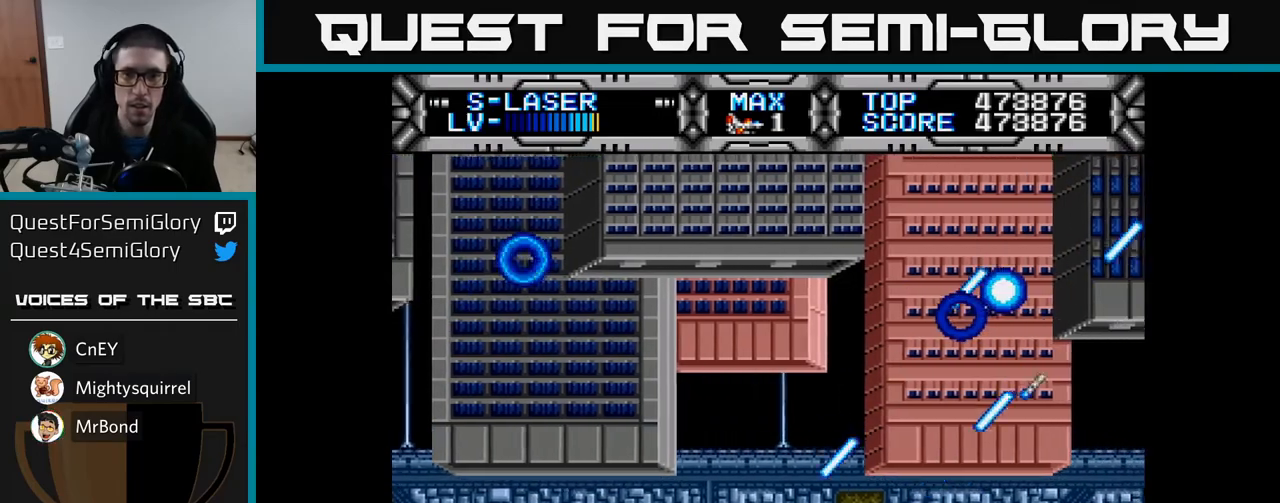
{"buttons": ["X"], "left_stick": "center", "right_stick": "center", "events": [[17, "DPAD_LEFT", "up"], [117, "DPAD_UP", "down"], [183, "DPAD_UP", "up"]]}
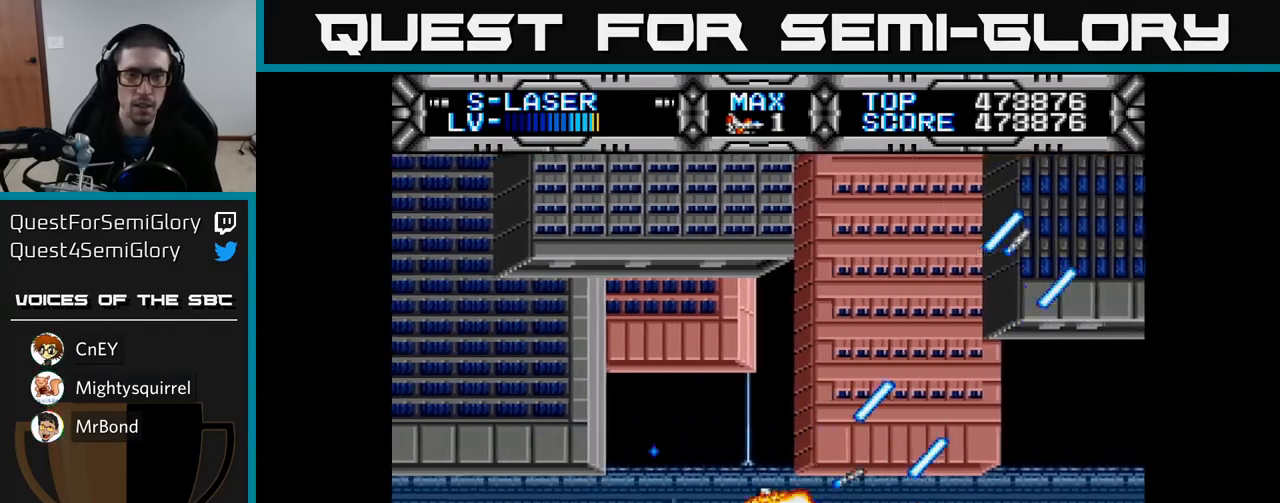
{"buttons": ["X"], "left_stick": "center", "right_stick": "center", "events": [[33, "DPAD_LEFT", "down"], [133, "DPAD_LEFT", "up"]]}
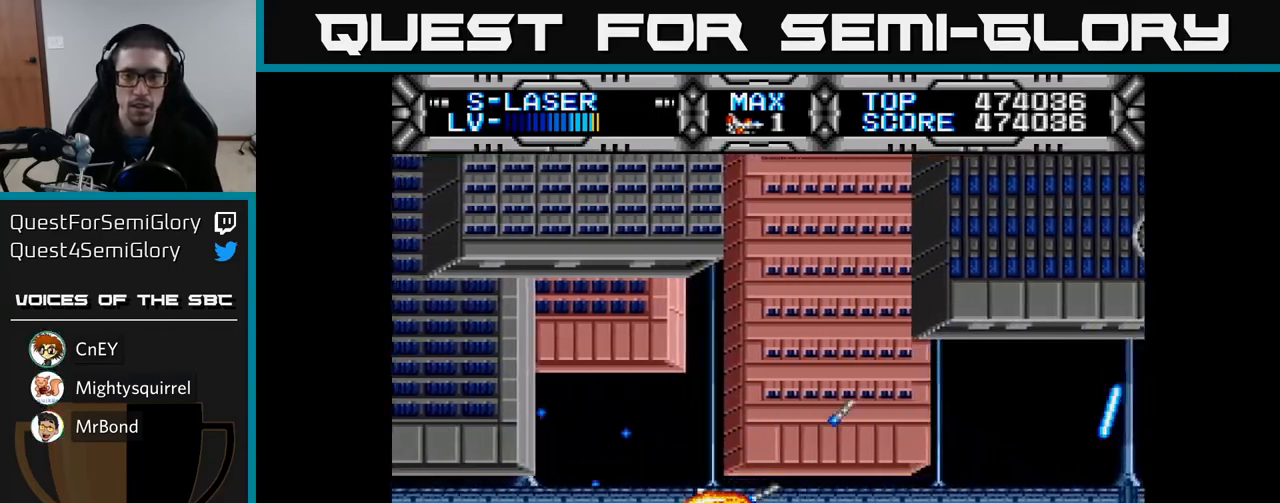
{"buttons": ["X", "DPAD_LEFT"], "left_stick": "center", "right_stick": "center", "events": [[250, "DPAD_DOWN", "down"], [333, "DPAD_DOWN", "up"], [383, "DPAD_LEFT", "down"]]}
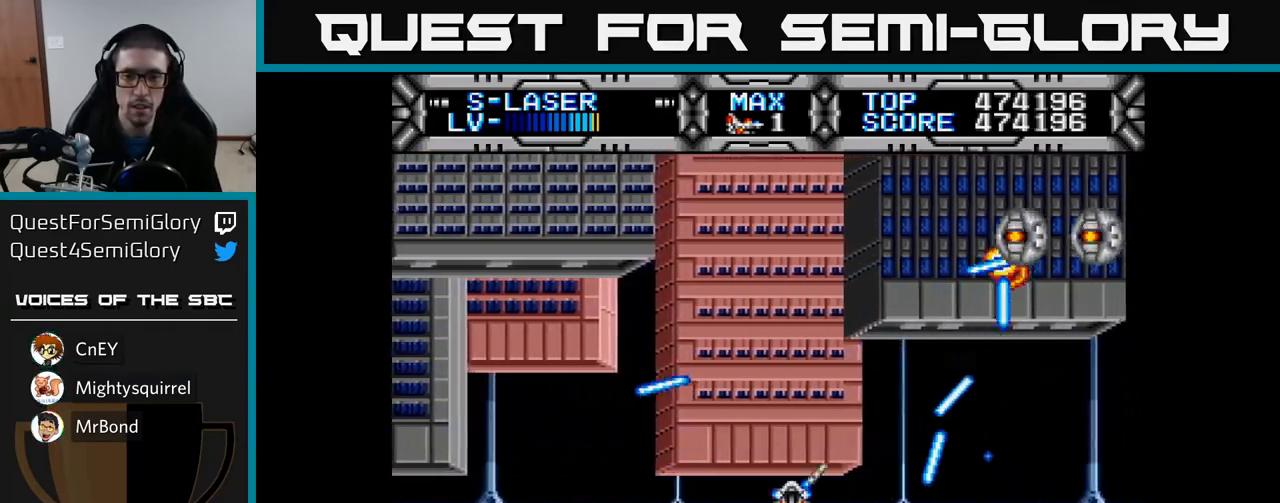
{"buttons": ["X"], "left_stick": "center", "right_stick": "center", "events": [[33, "DPAD_LEFT", "up"], [233, "DPAD_RIGHT", "down"], [283, "DPAD_UP", "down"], [400, "DPAD_UP", "up"], [500, "DPAD_RIGHT", "up"]]}
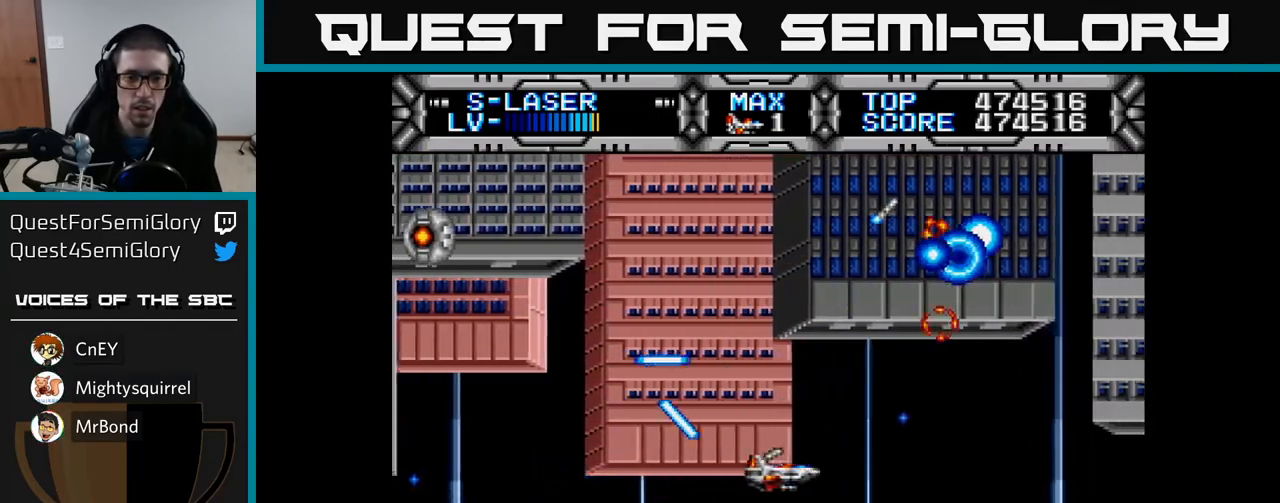
{"buttons": ["X"], "left_stick": "center", "right_stick": "center", "events": [[183, "DPAD_RIGHT", "down"], [267, "DPAD_RIGHT", "up"]]}
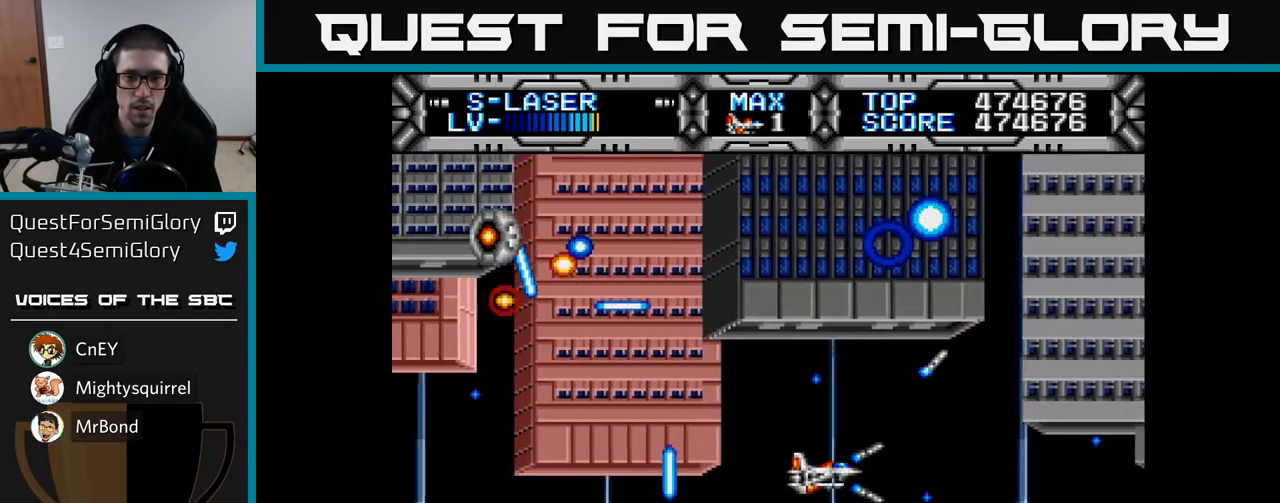
{"buttons": ["X"], "left_stick": "center", "right_stick": "center", "events": []}
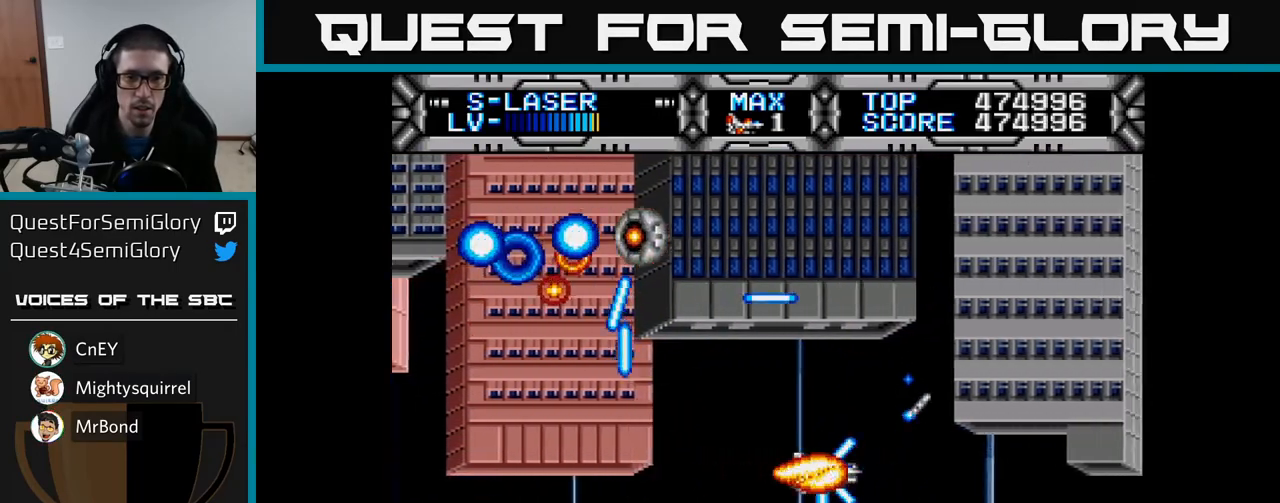
{"buttons": ["X"], "left_stick": "center", "right_stick": "center", "events": []}
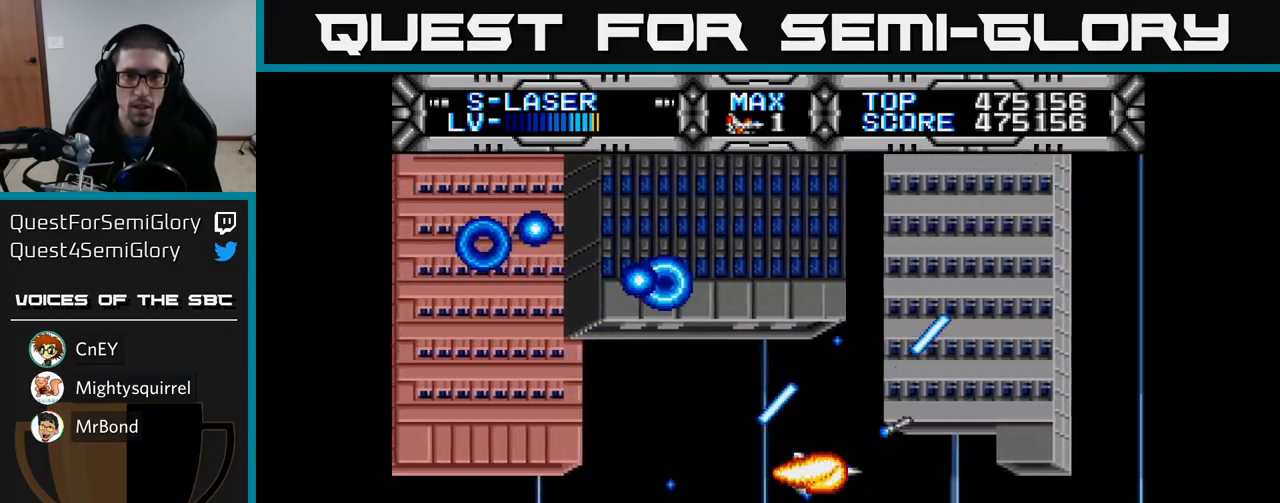
{"buttons": ["X"], "left_stick": "center", "right_stick": "center", "events": [[17, "DPAD_DOWN", "down"], [100, "DPAD_DOWN", "up"], [100, "DPAD_LEFT", "down"], [250, "DPAD_LEFT", "up"]]}
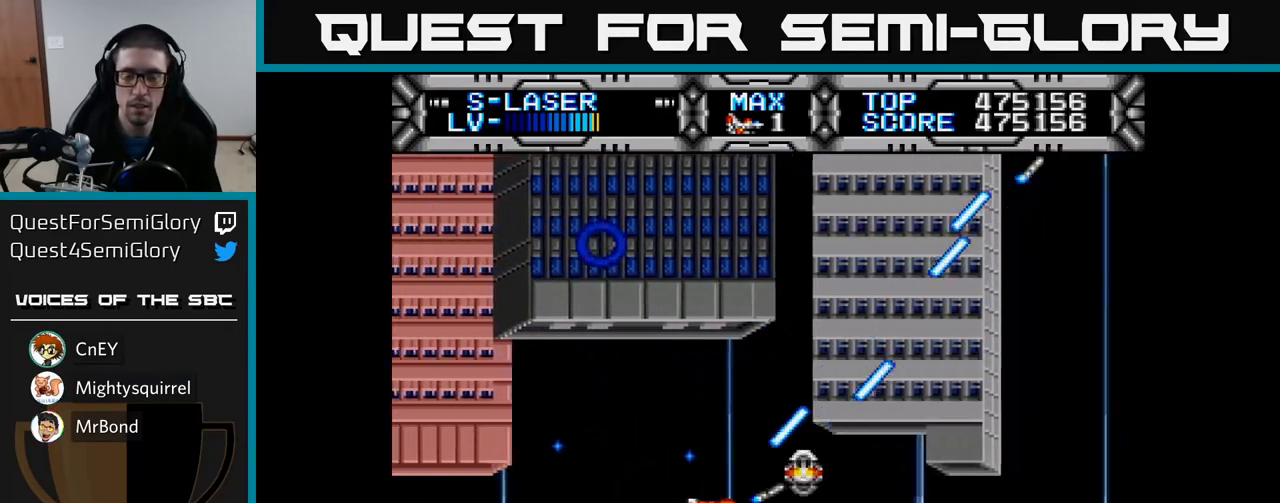
{"buttons": ["X"], "left_stick": "center", "right_stick": "center", "events": [[33, "DPAD_UP", "down"], [83, "DPAD_UP", "up"]]}
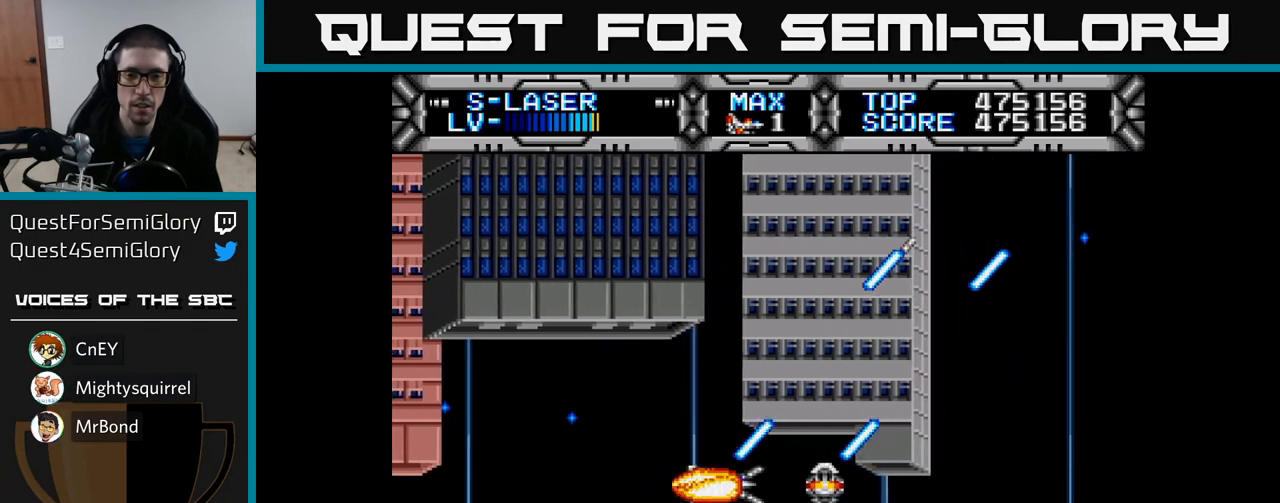
{"buttons": ["X"], "left_stick": "center", "right_stick": "center", "events": [[133, "DPAD_DOWN", "down"], [200, "DPAD_DOWN", "up"]]}
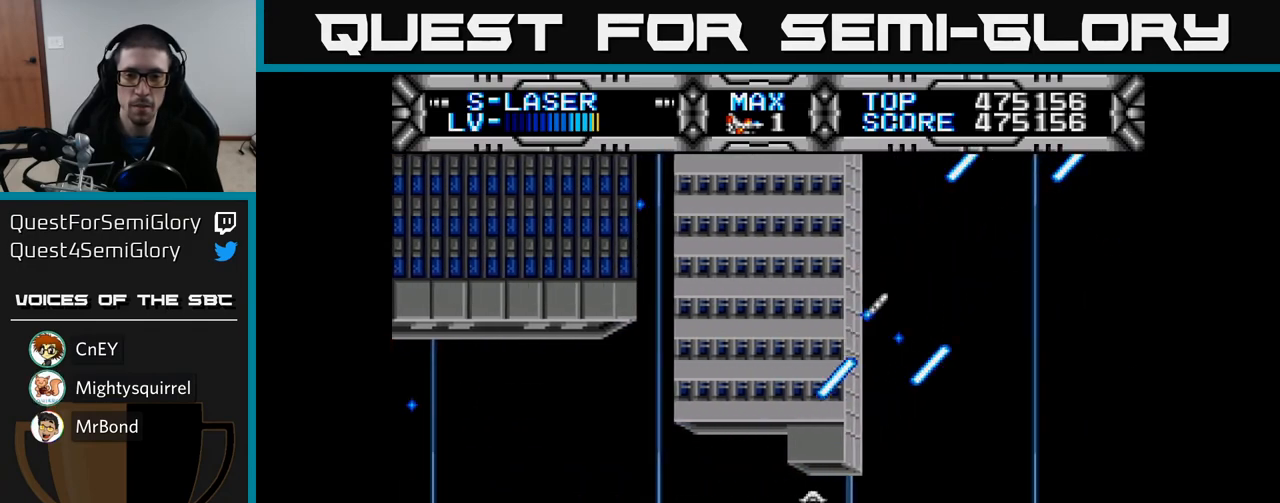
{"buttons": ["X"], "left_stick": "center", "right_stick": "center", "events": [[33, "DPAD_RIGHT", "down"], [217, "DPAD_RIGHT", "up"], [417, "DPAD_UP", "down"], [483, "DPAD_UP", "up"]]}
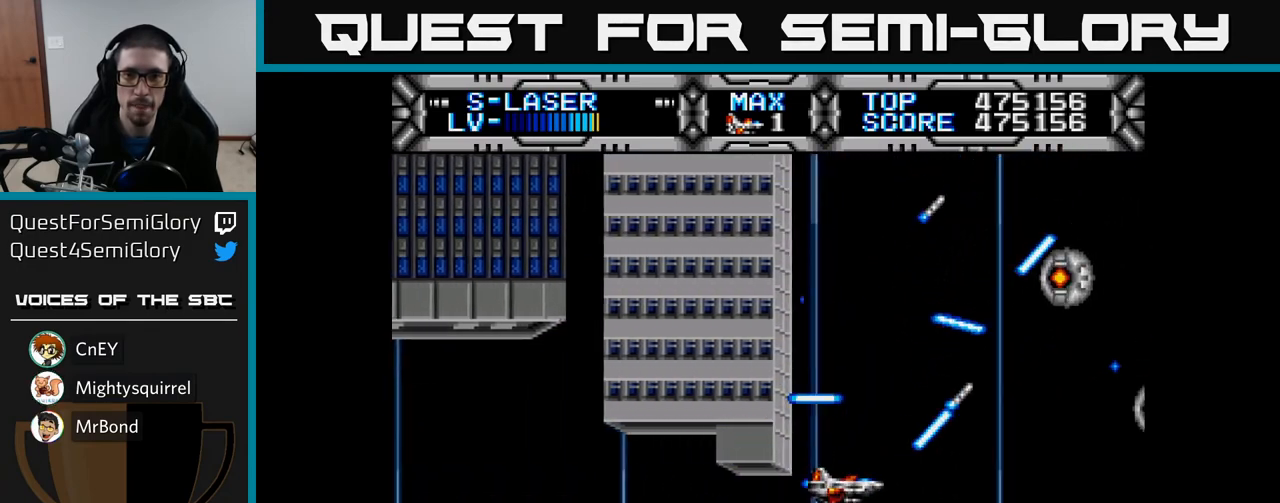
{"buttons": ["X"], "left_stick": "center", "right_stick": "center", "events": [[333, "DPAD_LEFT", "down"], [450, "DPAD_LEFT", "up"]]}
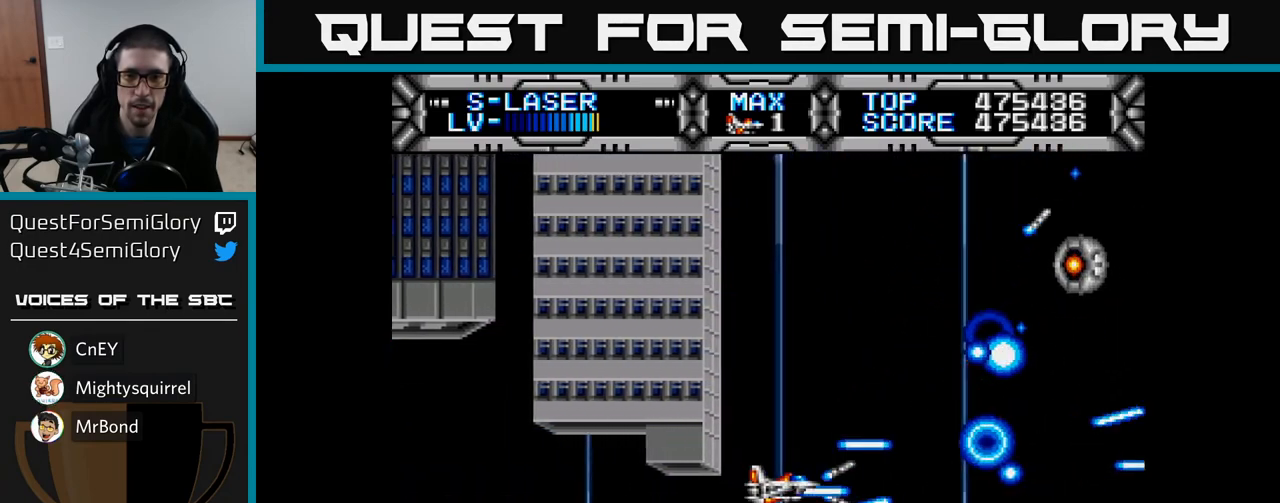
{"buttons": ["X"], "left_stick": "center", "right_stick": "center", "events": []}
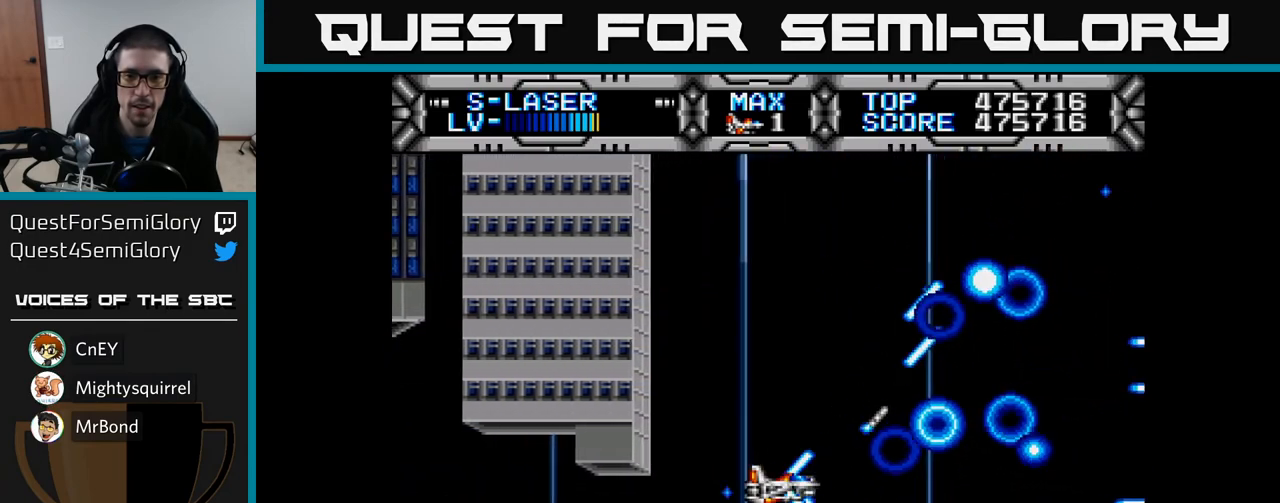
{"buttons": ["X"], "left_stick": "center", "right_stick": "center", "events": [[50, "DPAD_LEFT", "down"], [100, "DPAD_UP", "down"], [117, "DPAD_LEFT", "up"], [167, "DPAD_UP", "up"]]}
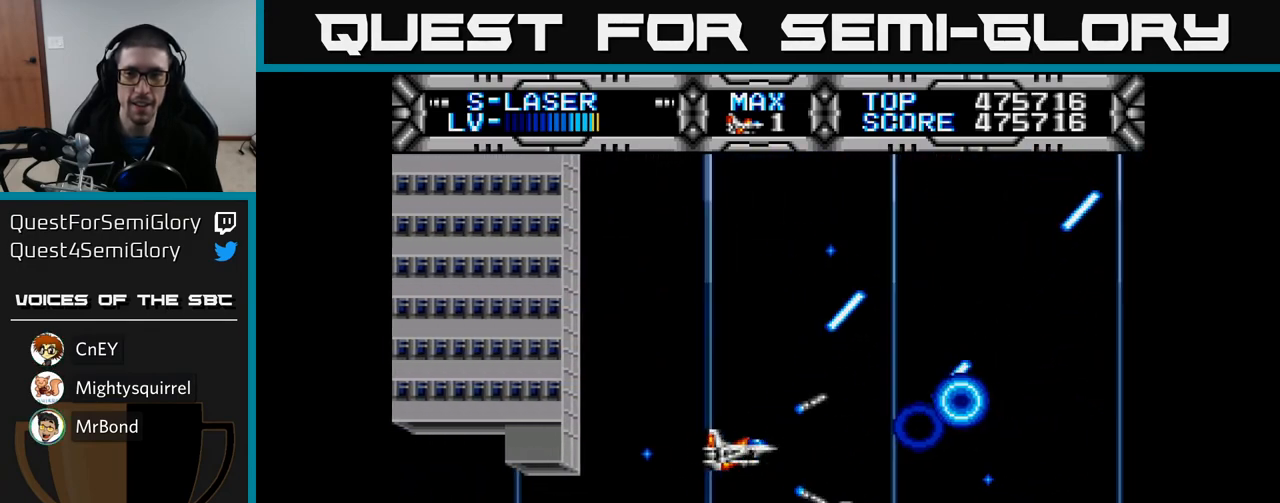
{"buttons": ["X"], "left_stick": "center", "right_stick": "center", "events": [[367, "DPAD_UP", "down"], [483, "DPAD_UP", "up"]]}
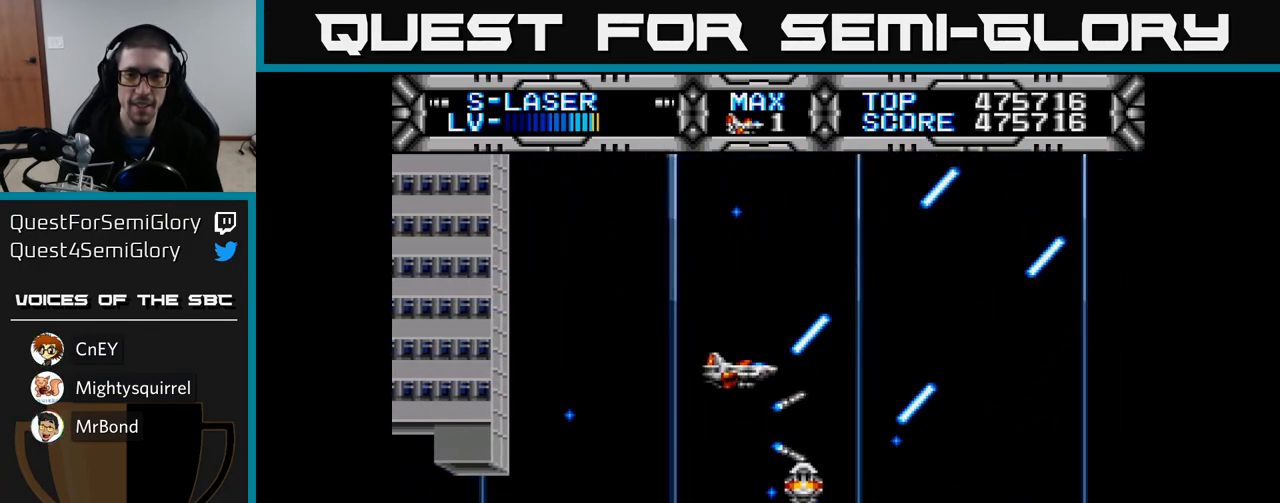
{"buttons": ["X"], "left_stick": "center", "right_stick": "center", "events": [[167, "DPAD_LEFT", "down"], [317, "DPAD_LEFT", "up"], [367, "DPAD_DOWN", "down"], [433, "DPAD_DOWN", "up"]]}
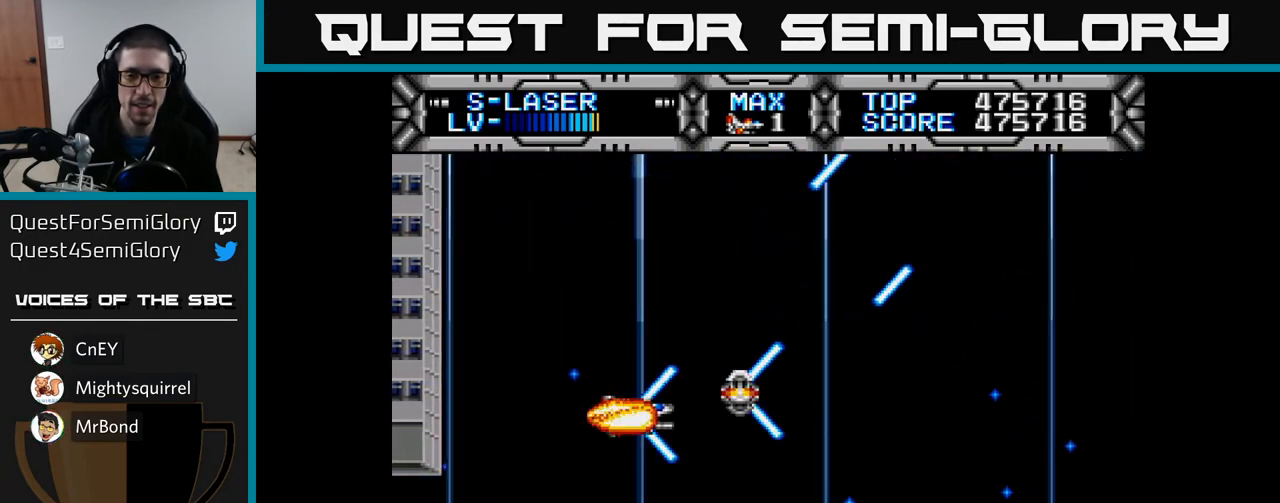
{"buttons": ["X"], "left_stick": "center", "right_stick": "center", "events": []}
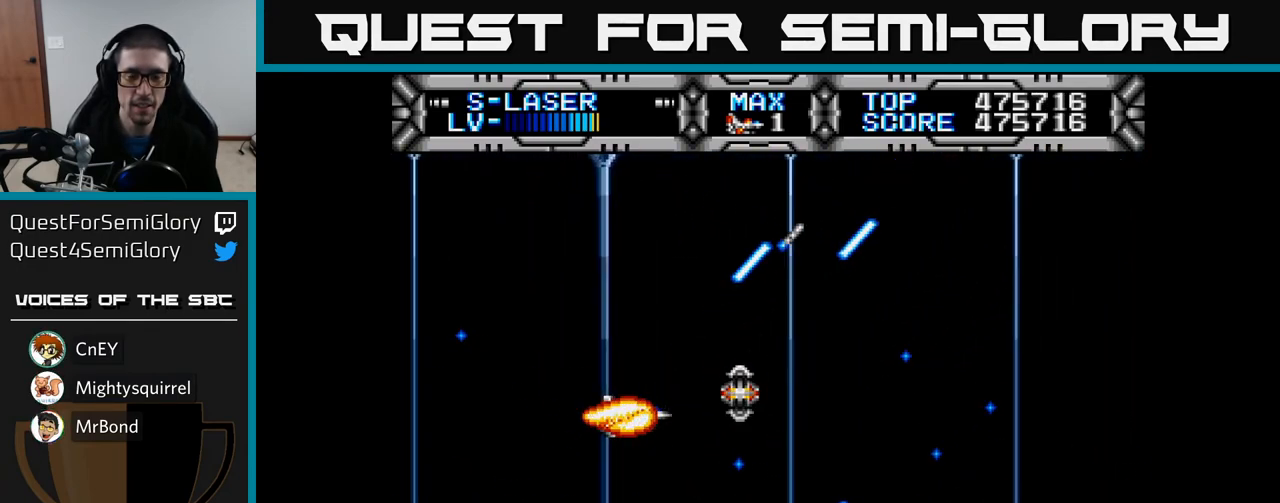
{"buttons": ["X"], "left_stick": "center", "right_stick": "center", "events": [[367, "DPAD_UP", "down"], [400, "DPAD_UP", "up"]]}
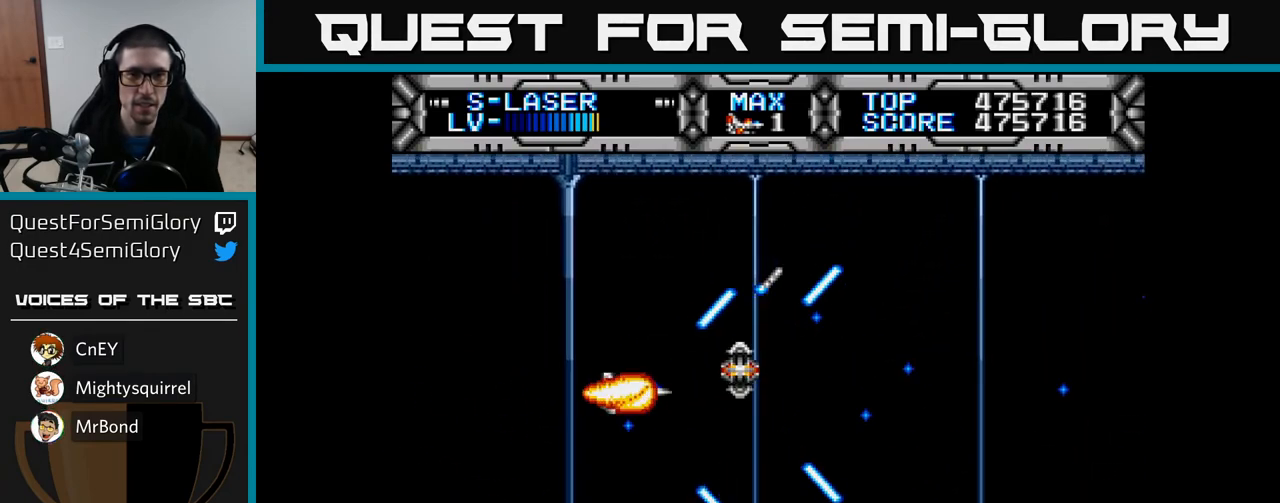
{"buttons": ["X"], "left_stick": "center", "right_stick": "center", "events": []}
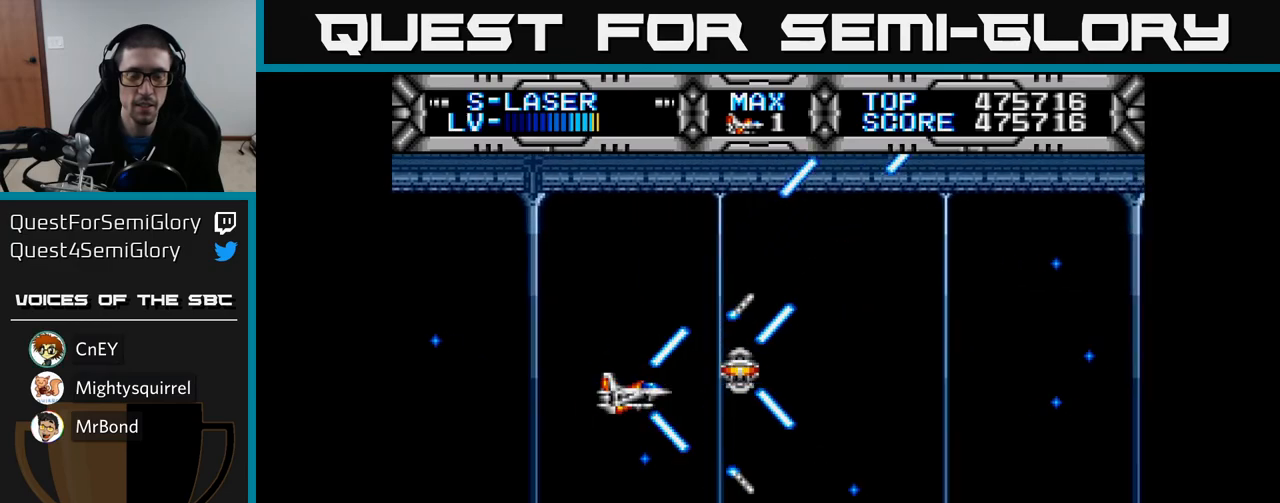
{"buttons": ["X"], "left_stick": "center", "right_stick": "center", "events": []}
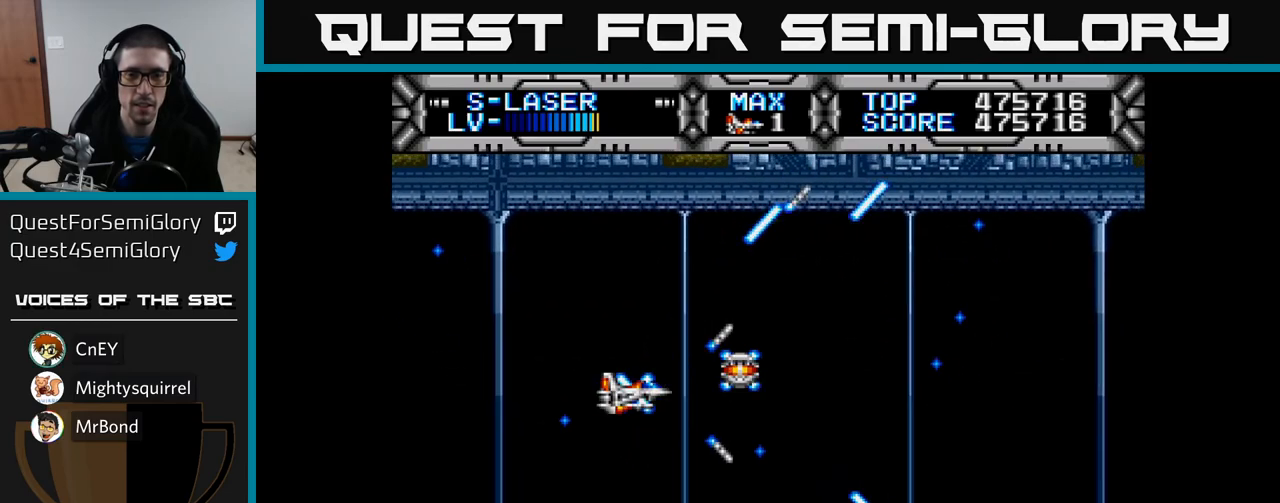
{"buttons": ["X"], "left_stick": "center", "right_stick": "center", "events": []}
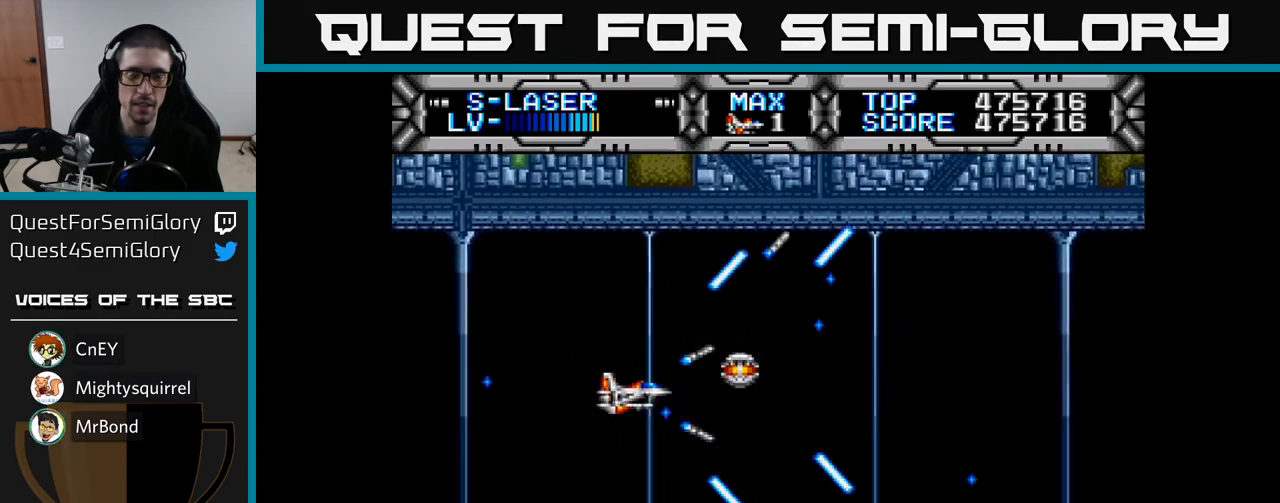
{"buttons": ["X"], "left_stick": "center", "right_stick": "center", "events": []}